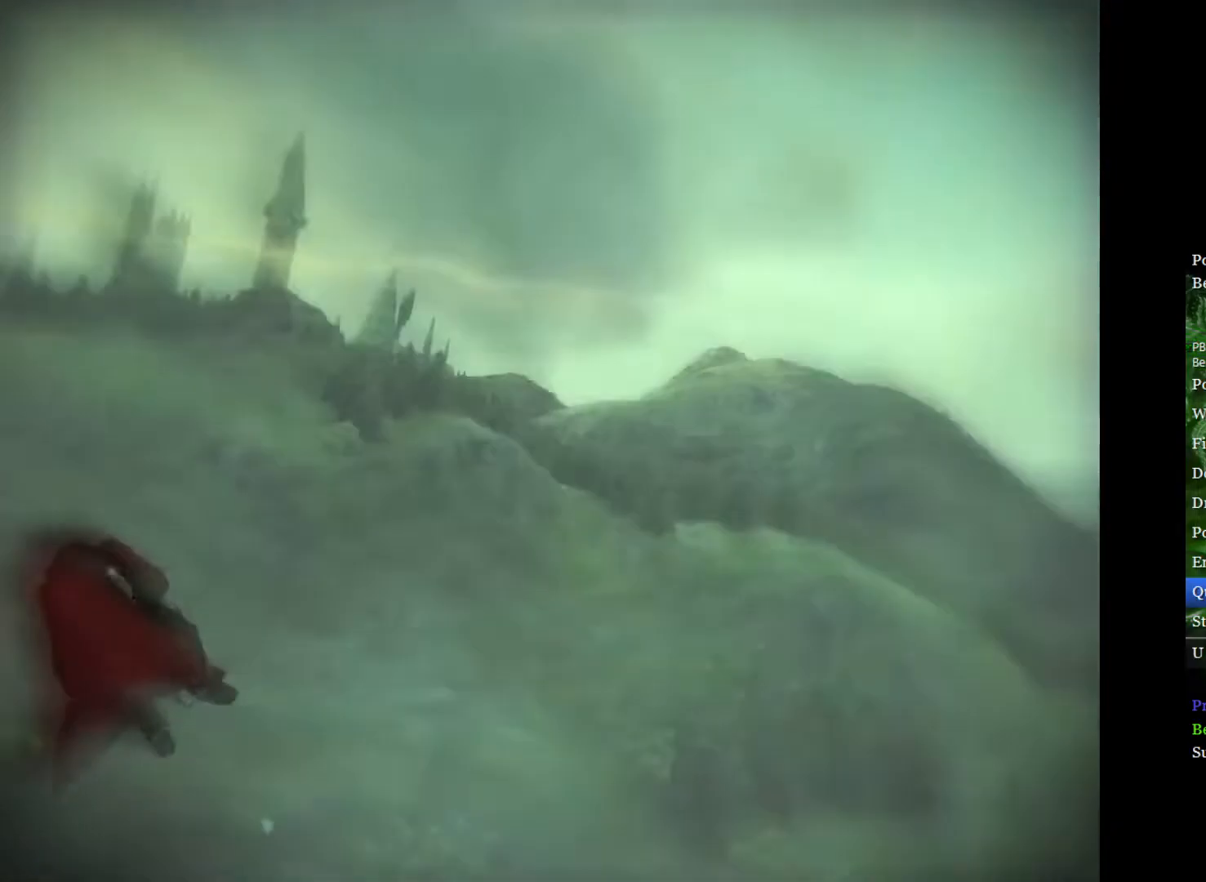
Gameplay with a controller (Xbox layout); each line is a JSON object with the inputs held at the frame after it. "events" lists button and stick changes between this image and that frame as [ms after this image, input, new state], when the widget could be followed in between.
{"buttons": [], "left_stick": "left", "right_stick": "center", "events": []}
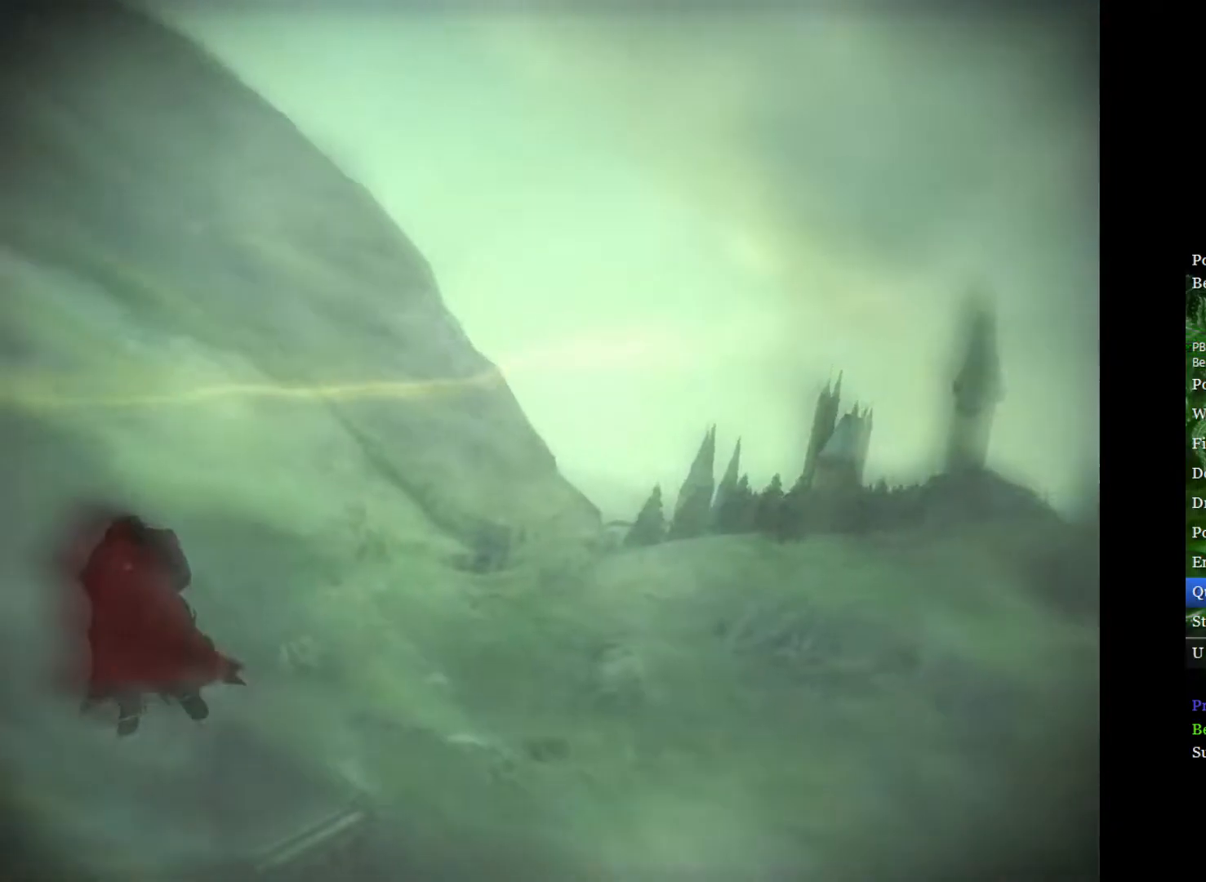
{"buttons": [], "left_stick": "left", "right_stick": "center", "events": []}
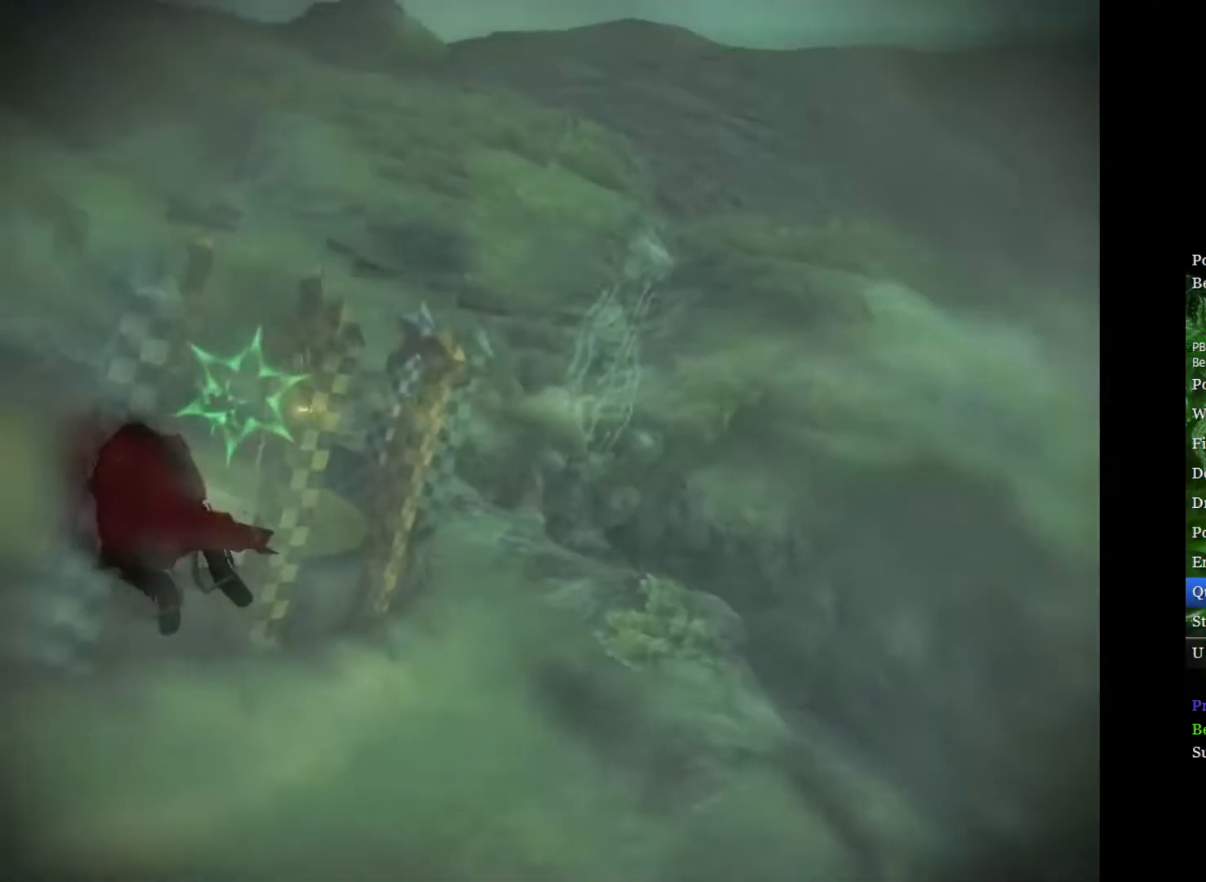
{"buttons": [], "left_stick": "center", "right_stick": "center", "events": [[133, "left_stick", "right"], [350, "left_stick", "center"]]}
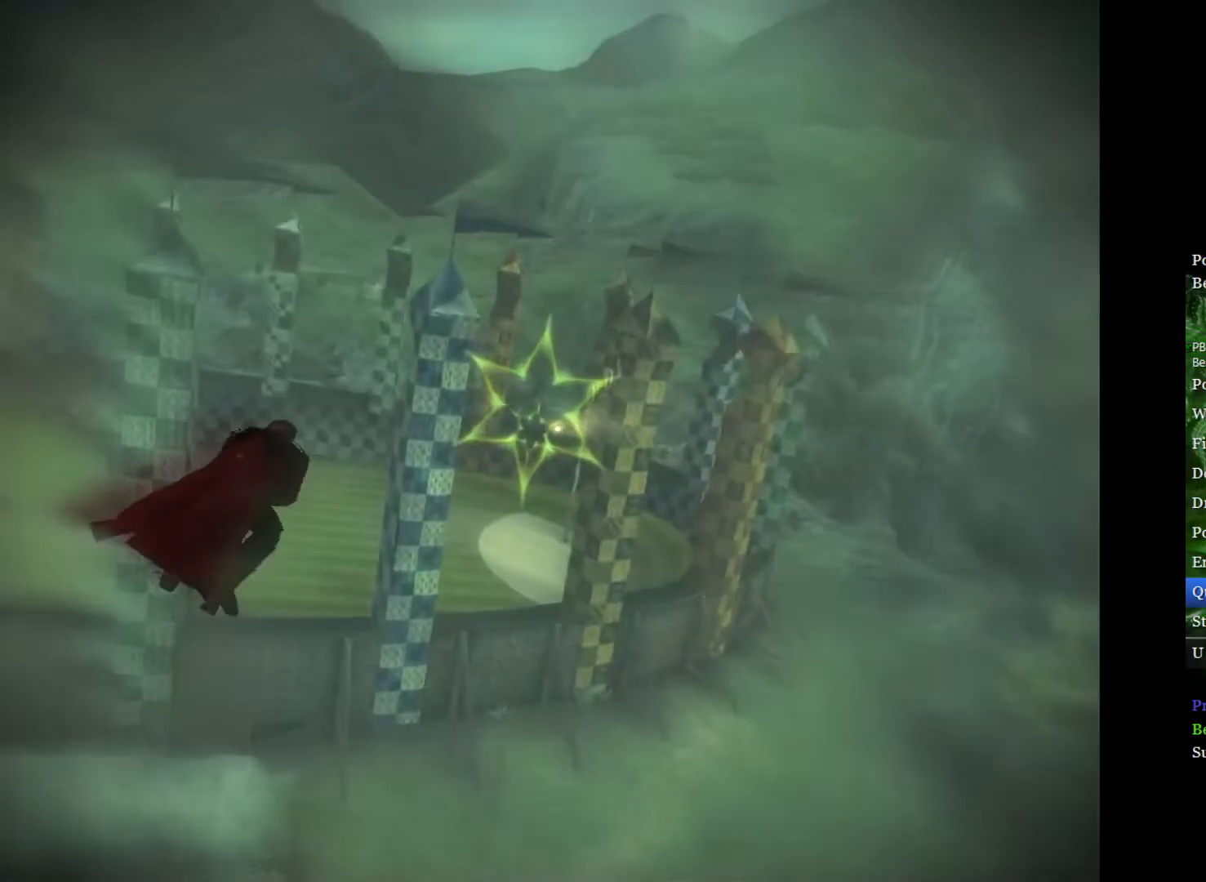
{"buttons": [], "left_stick": "up", "right_stick": "center", "events": [[67, "left_stick", "right"], [150, "left_stick", "up-right"], [267, "left_stick", "center"], [467, "left_stick", "up"]]}
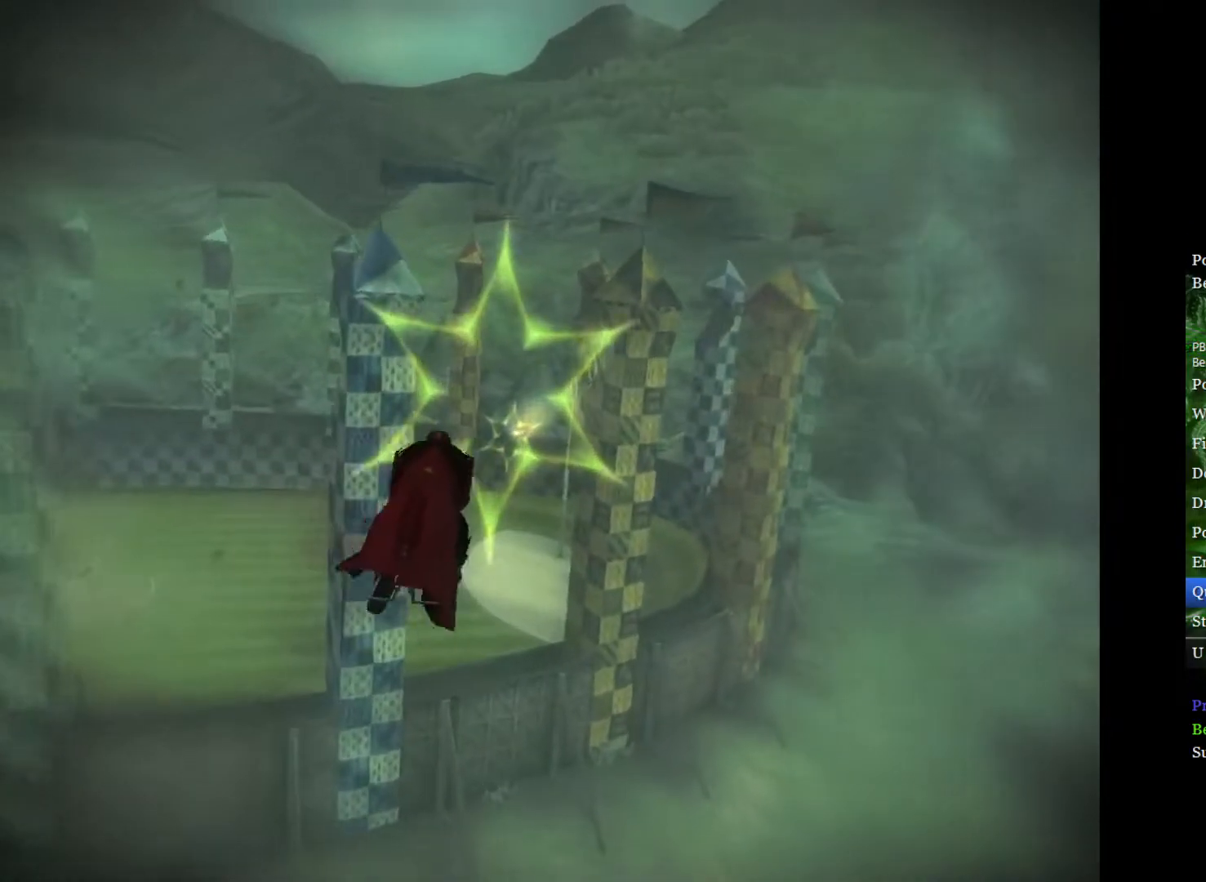
{"buttons": [], "left_stick": "right", "right_stick": "center", "events": [[217, "left_stick", "down-left"], [467, "left_stick", "right"]]}
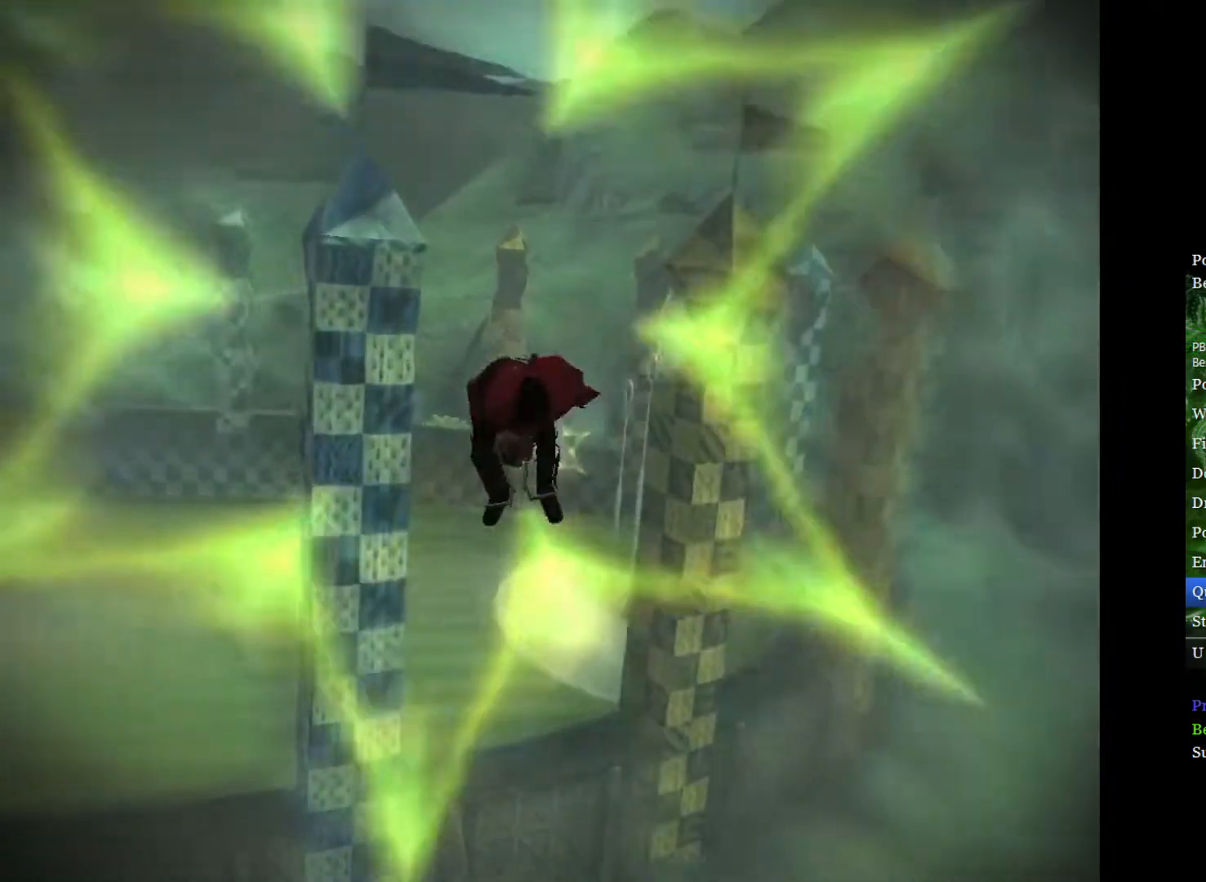
{"buttons": [], "left_stick": "up-left", "right_stick": "center", "events": [[133, "left_stick", "center"], [350, "left_stick", "left"], [400, "left_stick", "up-left"]]}
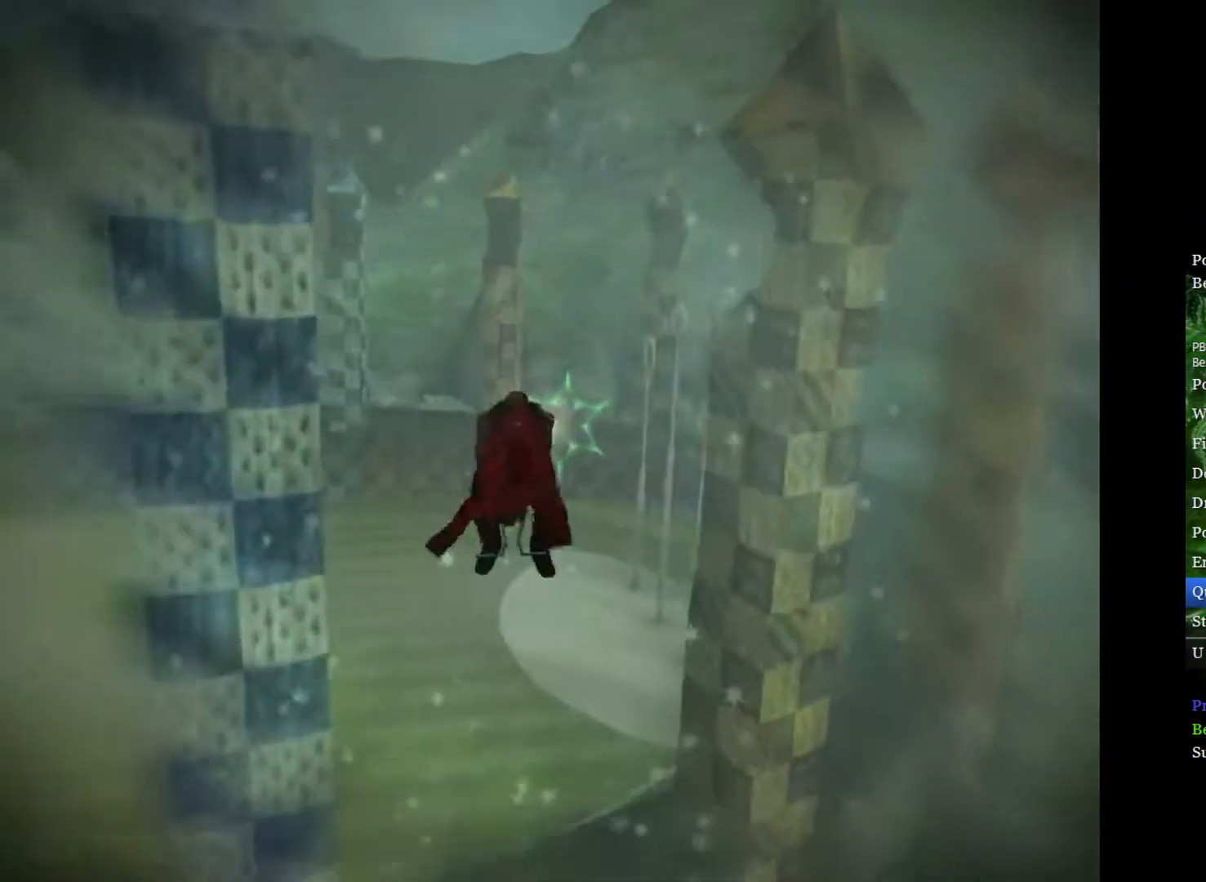
{"buttons": [], "left_stick": "center", "right_stick": "center", "events": [[33, "left_stick", "center"], [233, "left_stick", "up"], [467, "left_stick", "center"]]}
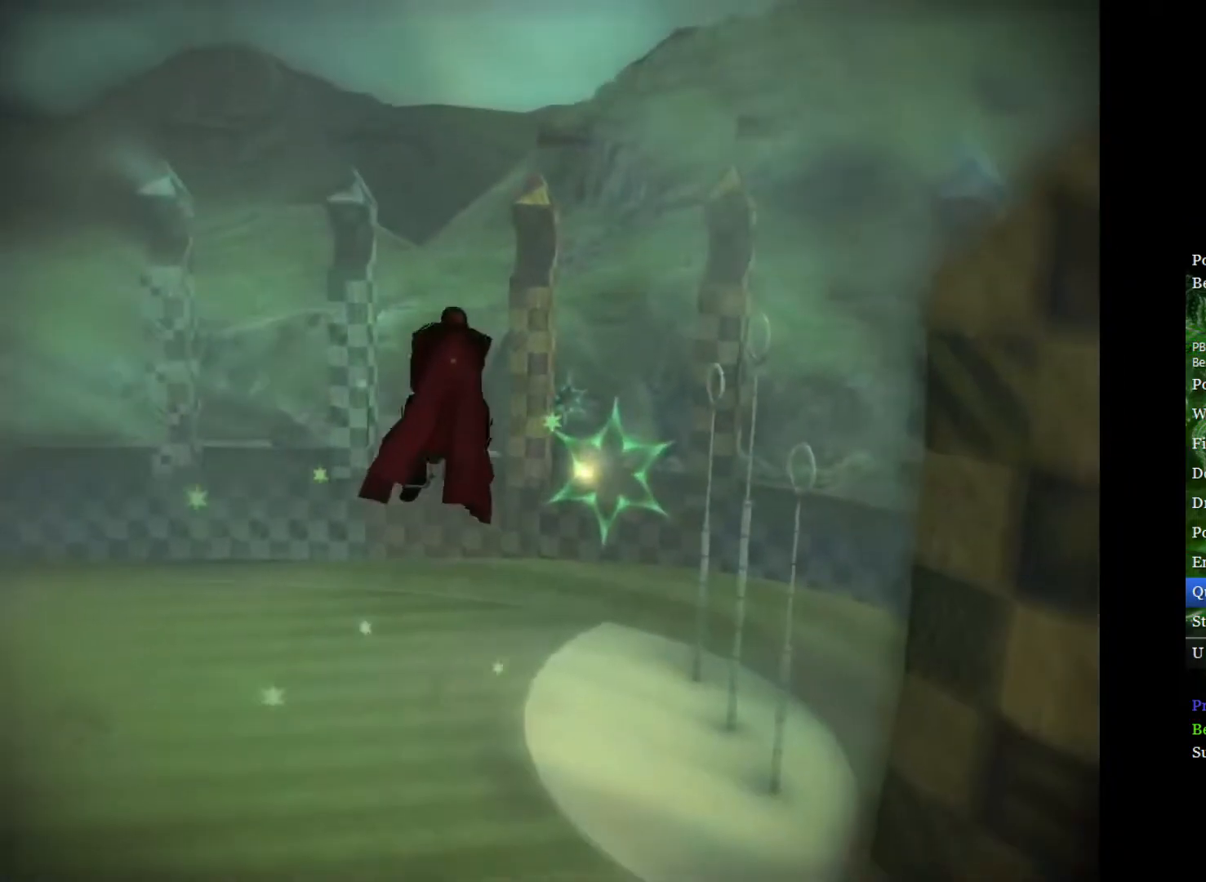
{"buttons": [], "left_stick": "up-right", "right_stick": "center", "events": [[350, "left_stick", "up-right"]]}
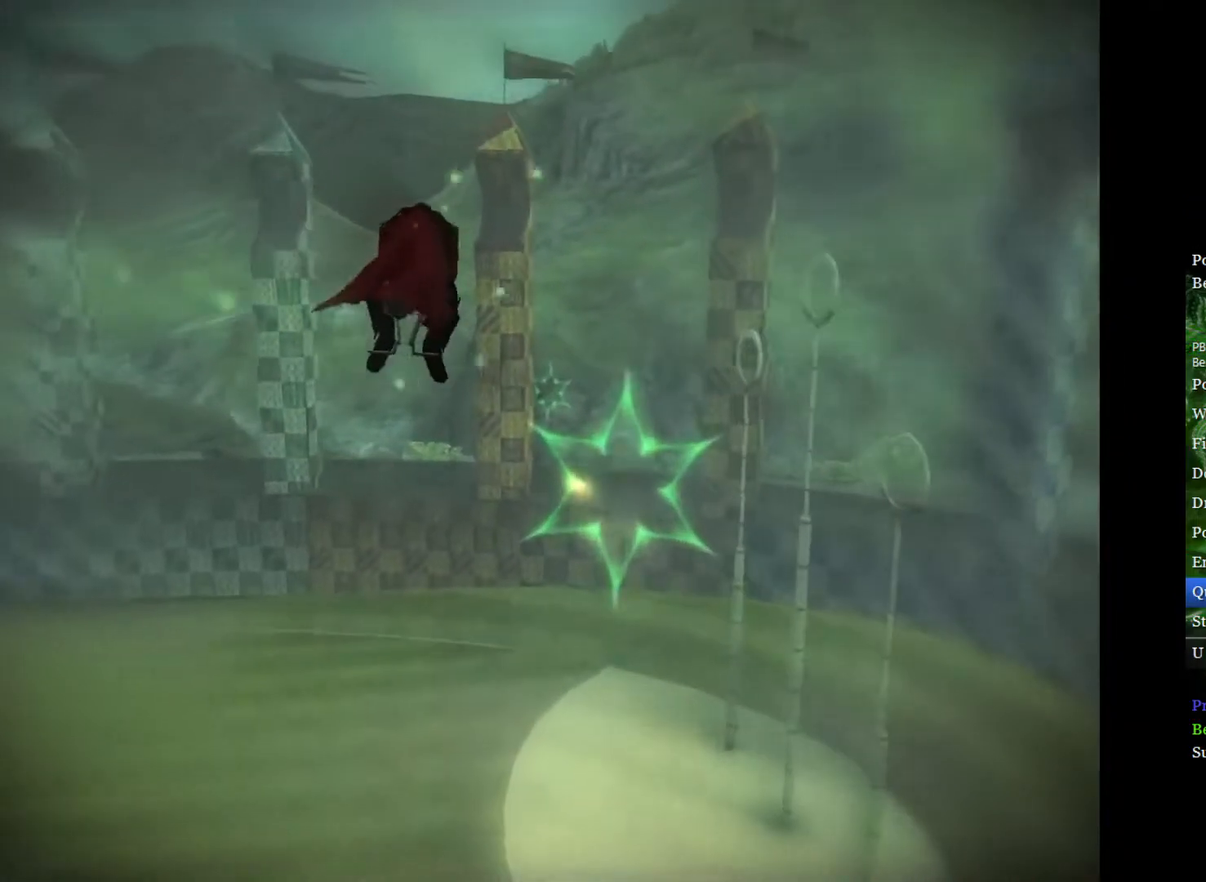
{"buttons": [], "left_stick": "center", "right_stick": "center", "events": [[67, "left_stick", "center"], [233, "left_stick", "up-right"], [450, "left_stick", "center"]]}
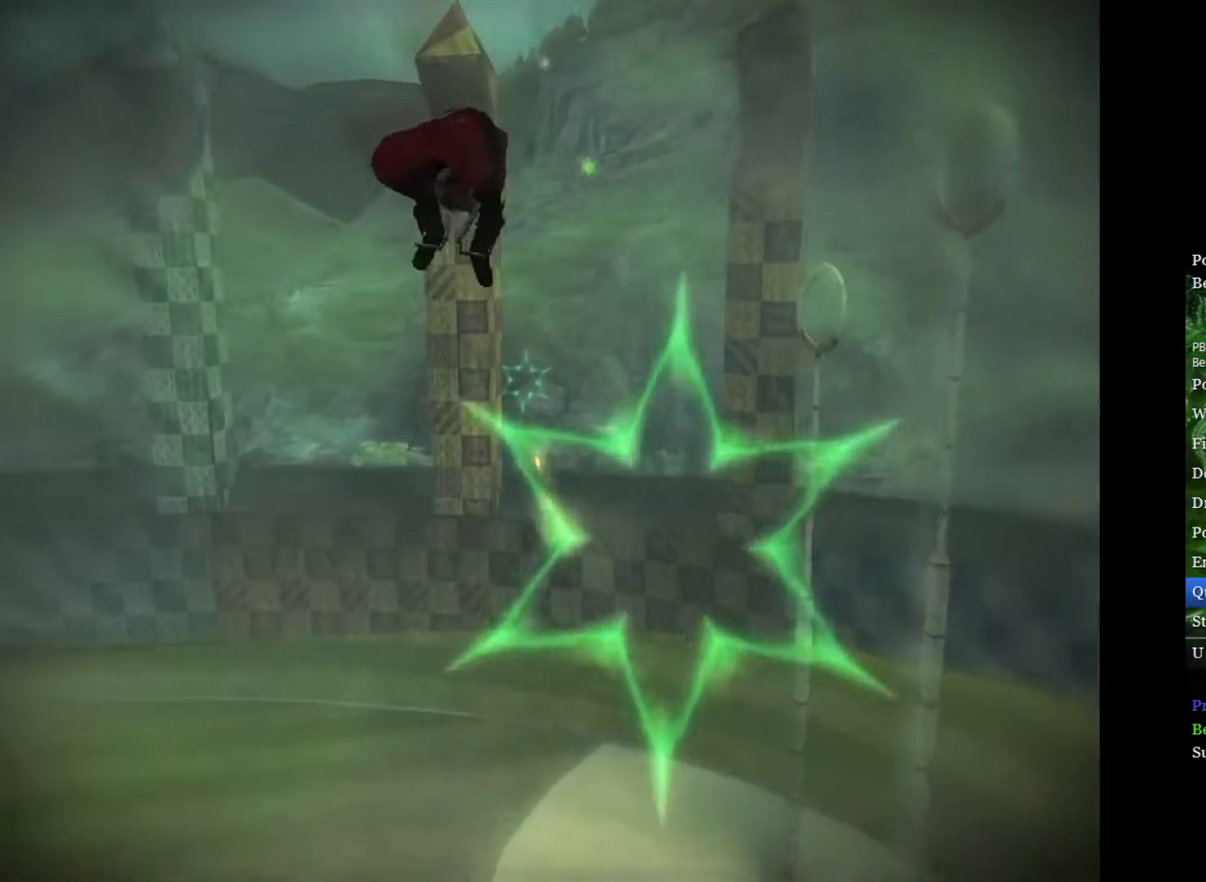
{"buttons": [], "left_stick": "center", "right_stick": "center", "events": [[133, "left_stick", "down"], [350, "left_stick", "center"]]}
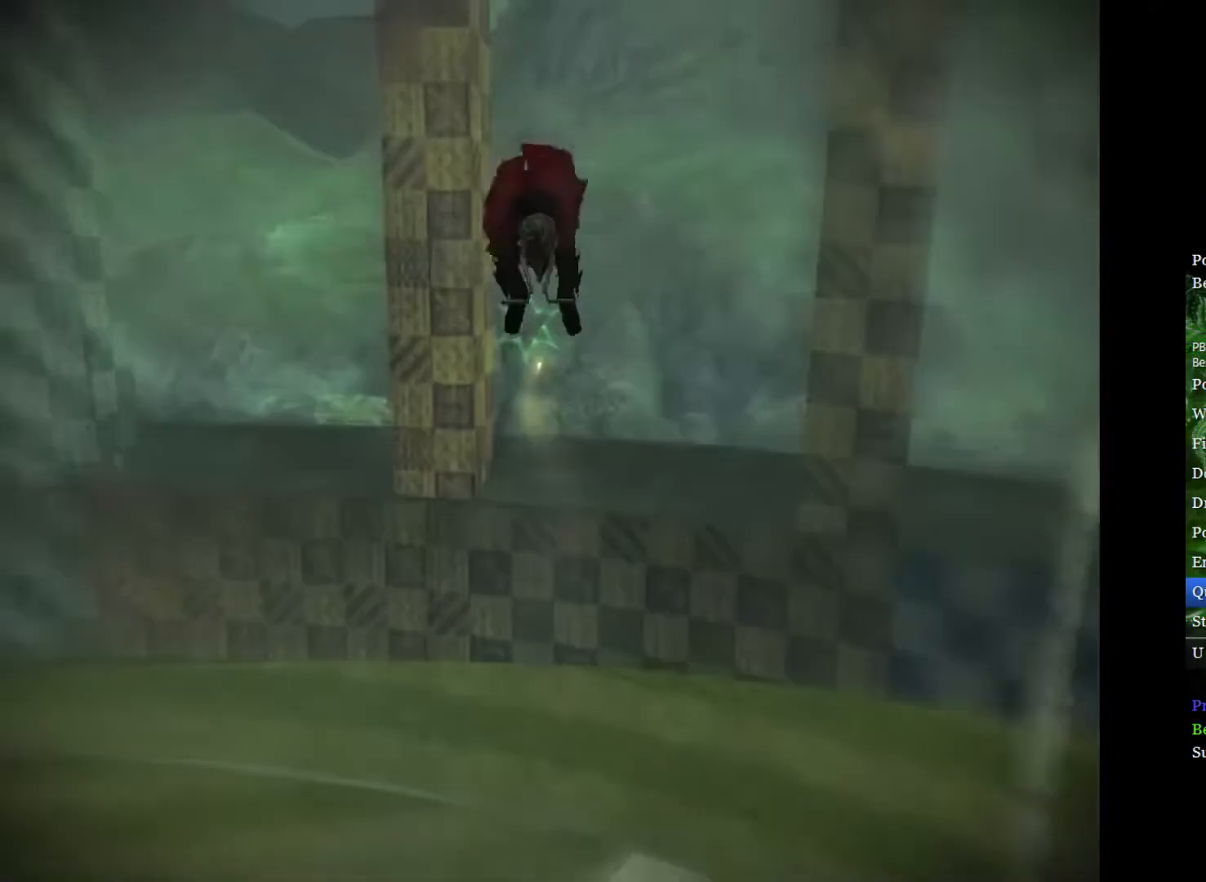
{"buttons": [], "left_stick": "right", "right_stick": "center", "events": [[467, "left_stick", "right"]]}
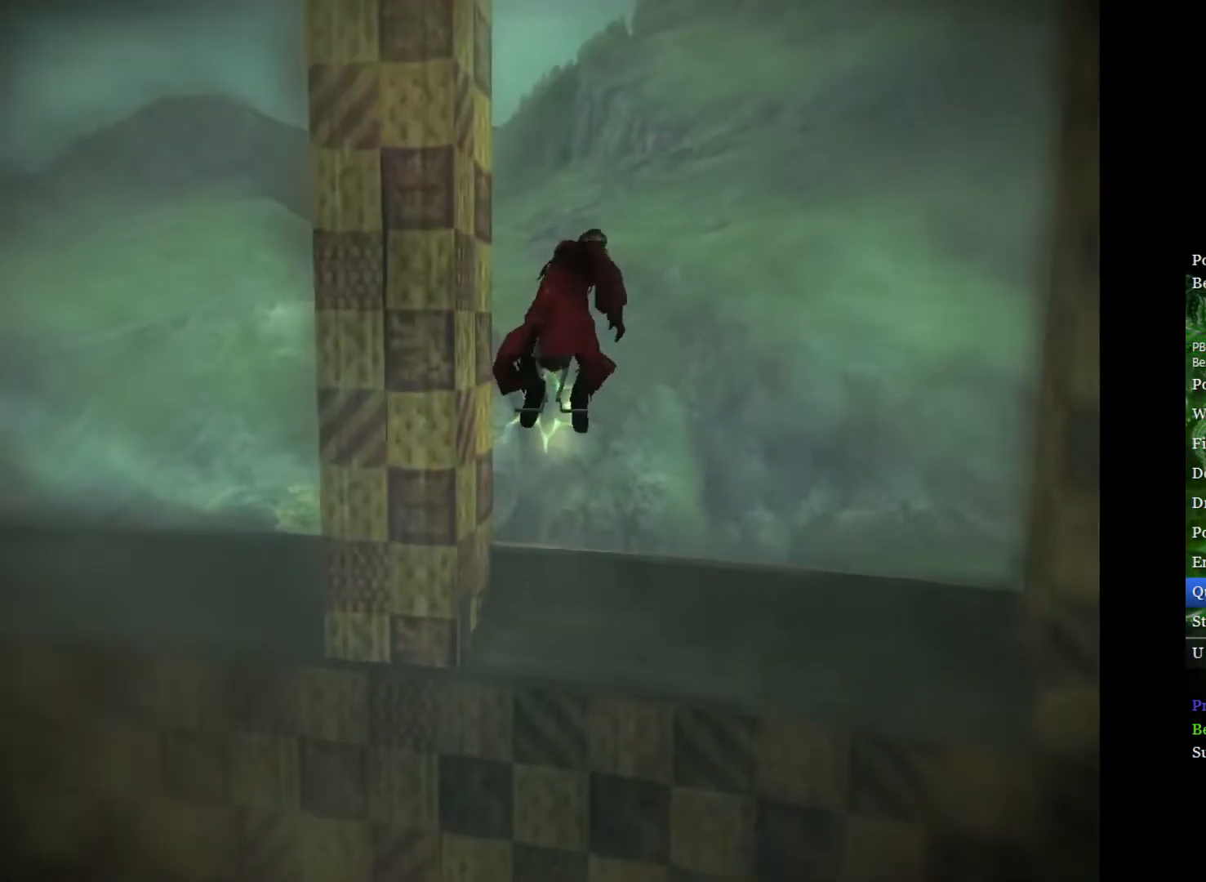
{"buttons": [], "left_stick": "center", "right_stick": "center", "events": [[67, "left_stick", "center"], [267, "left_stick", "down-left"], [450, "left_stick", "center"]]}
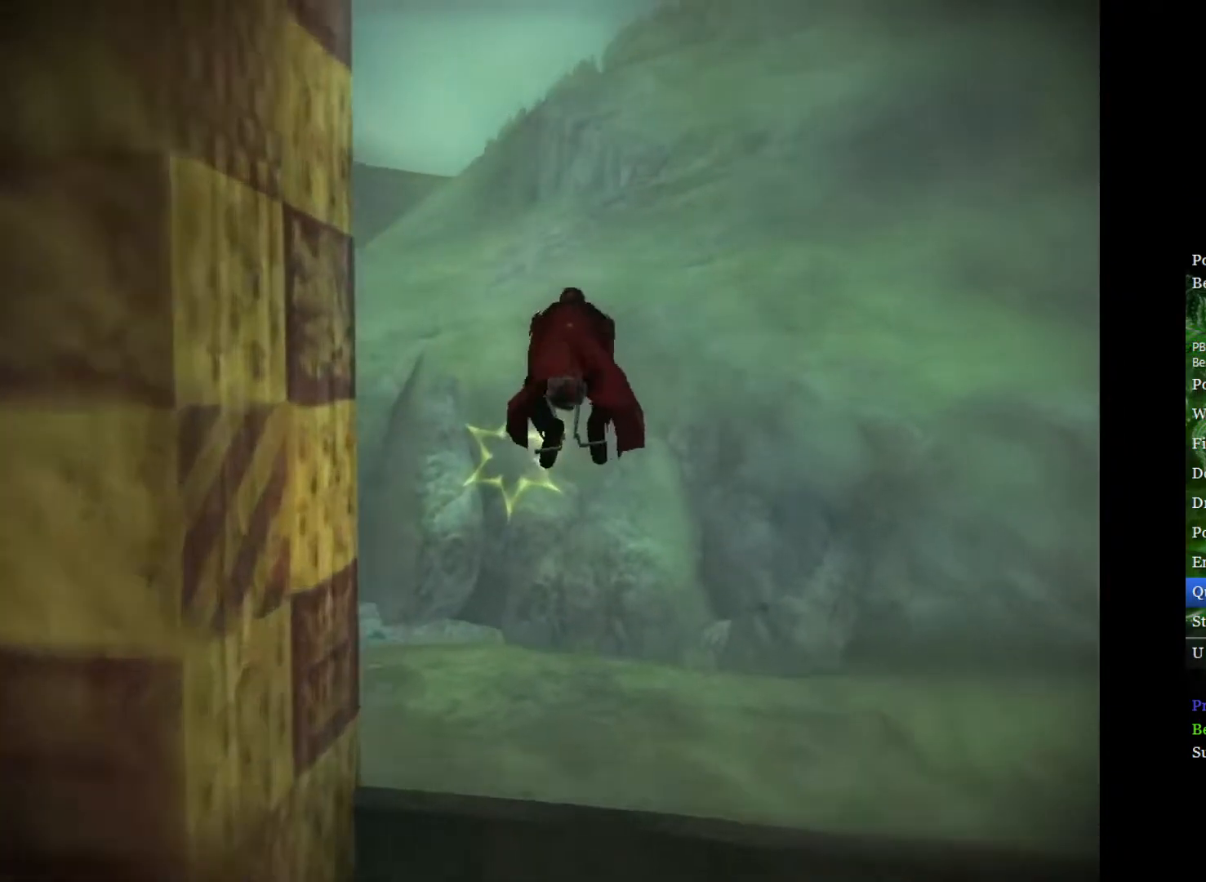
{"buttons": [], "left_stick": "center", "right_stick": "center", "events": []}
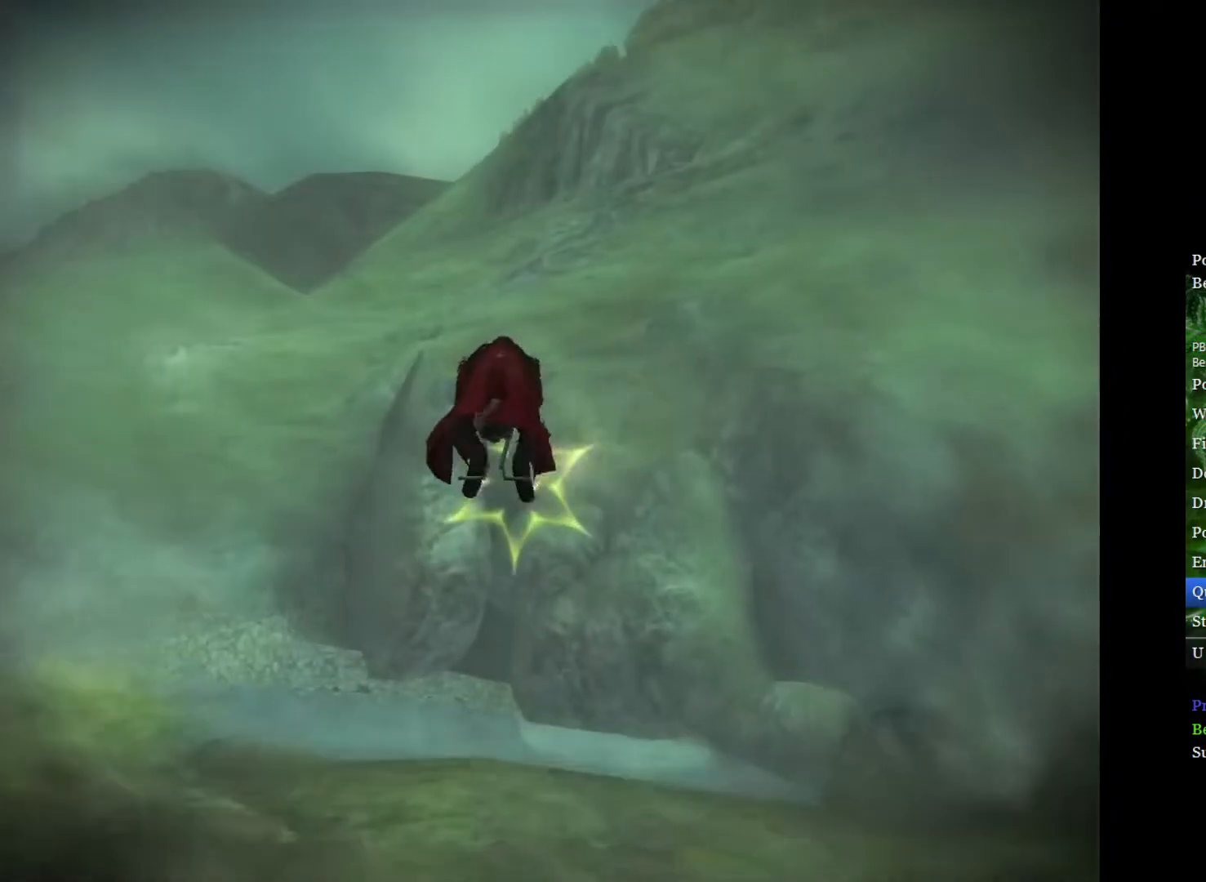
{"buttons": [], "left_stick": "center", "right_stick": "center", "events": []}
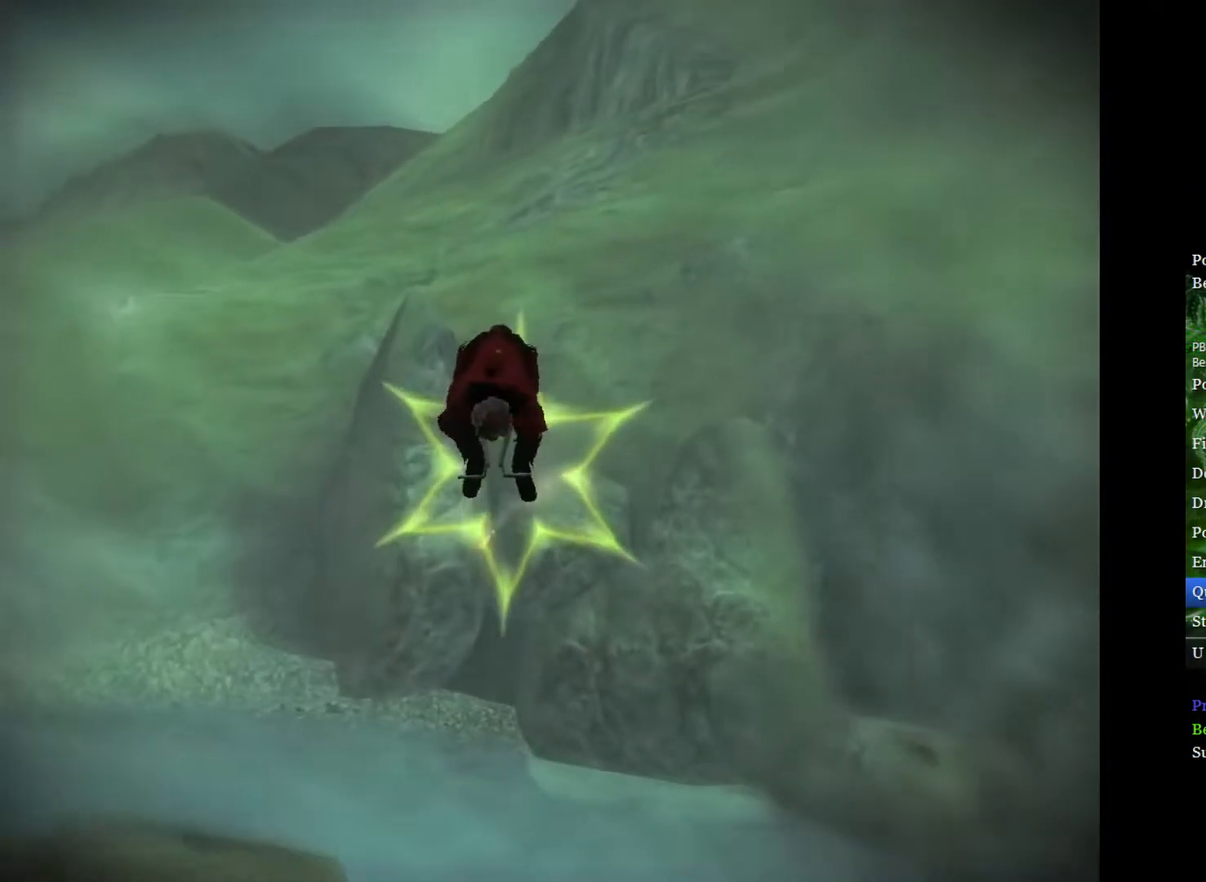
{"buttons": [], "left_stick": "left", "right_stick": "center", "events": [[83, "left_stick", "down"], [133, "left_stick", "down-left"], [383, "left_stick", "left"]]}
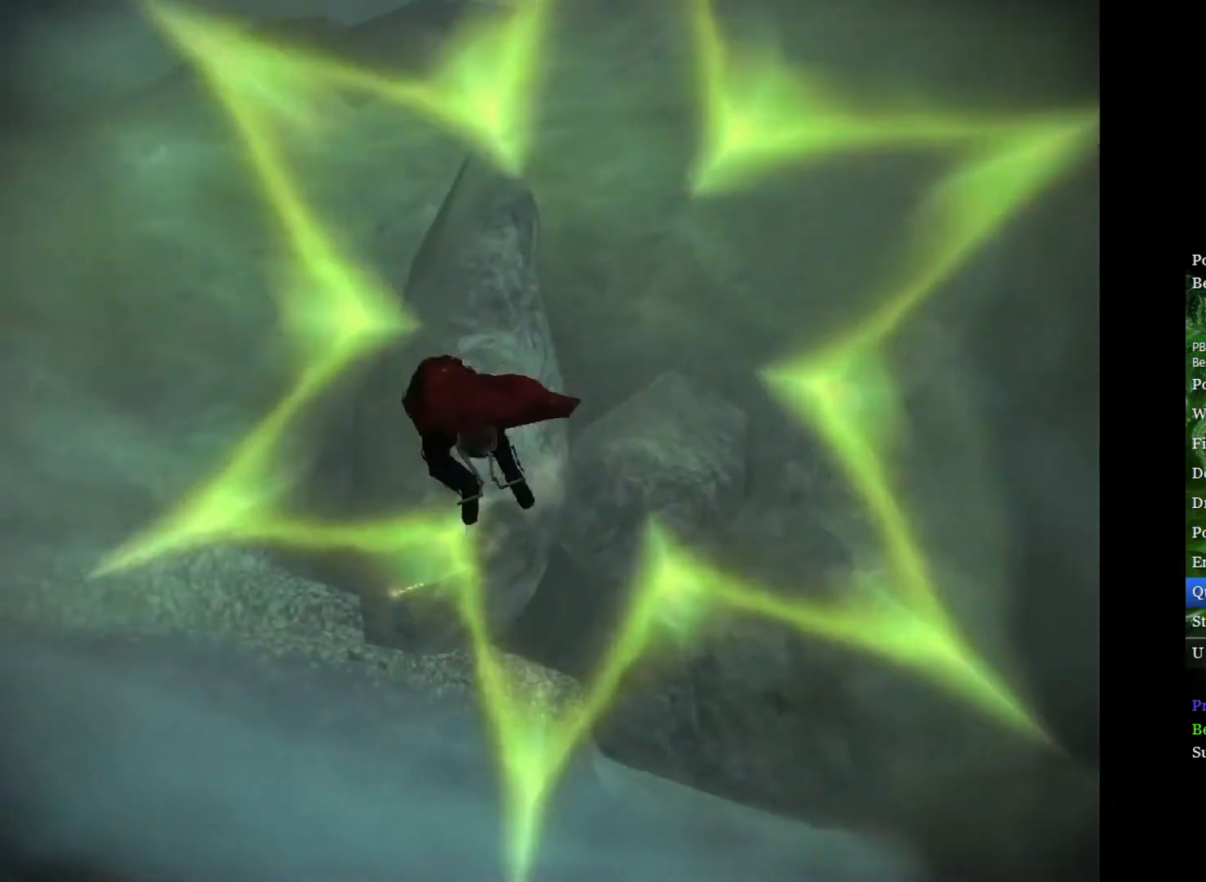
{"buttons": [], "left_stick": "left", "right_stick": "center", "events": []}
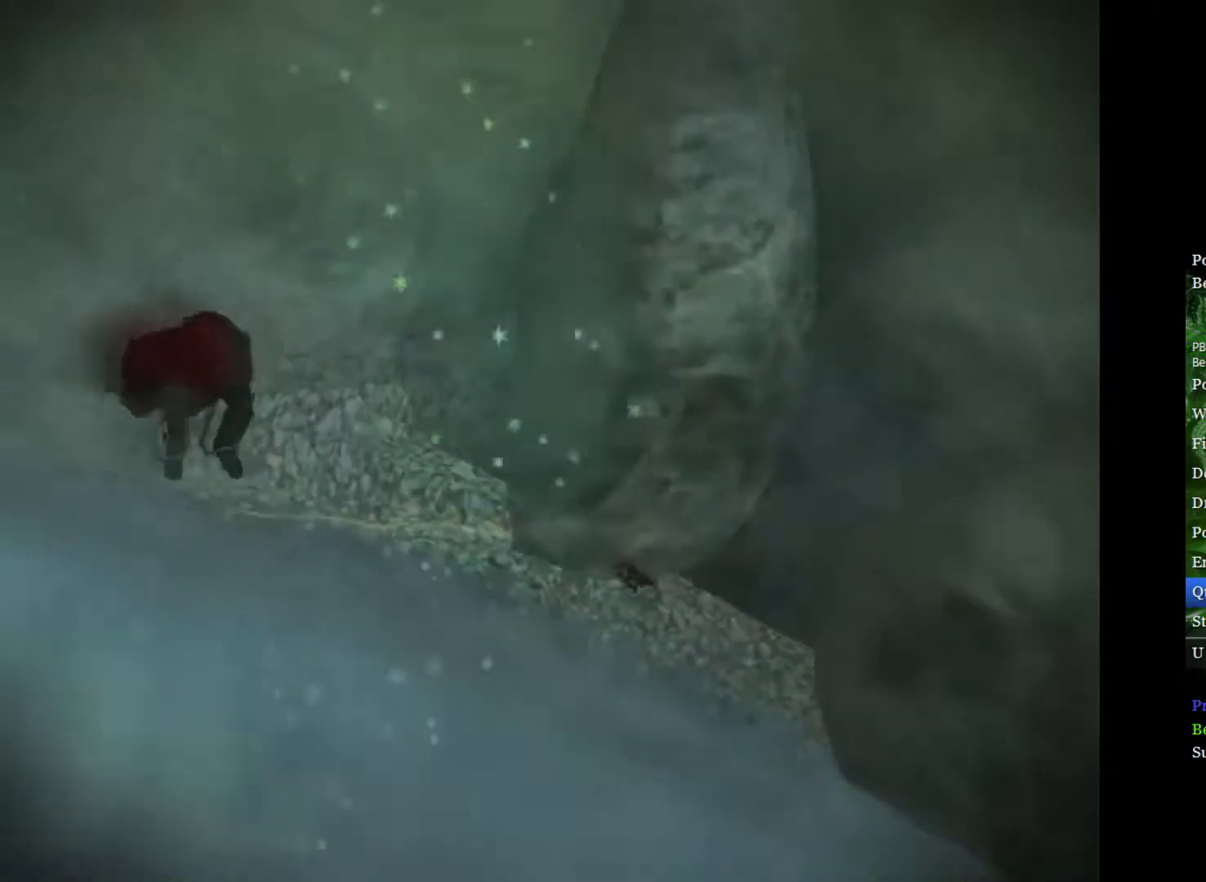
{"buttons": [], "left_stick": "left", "right_stick": "center", "events": []}
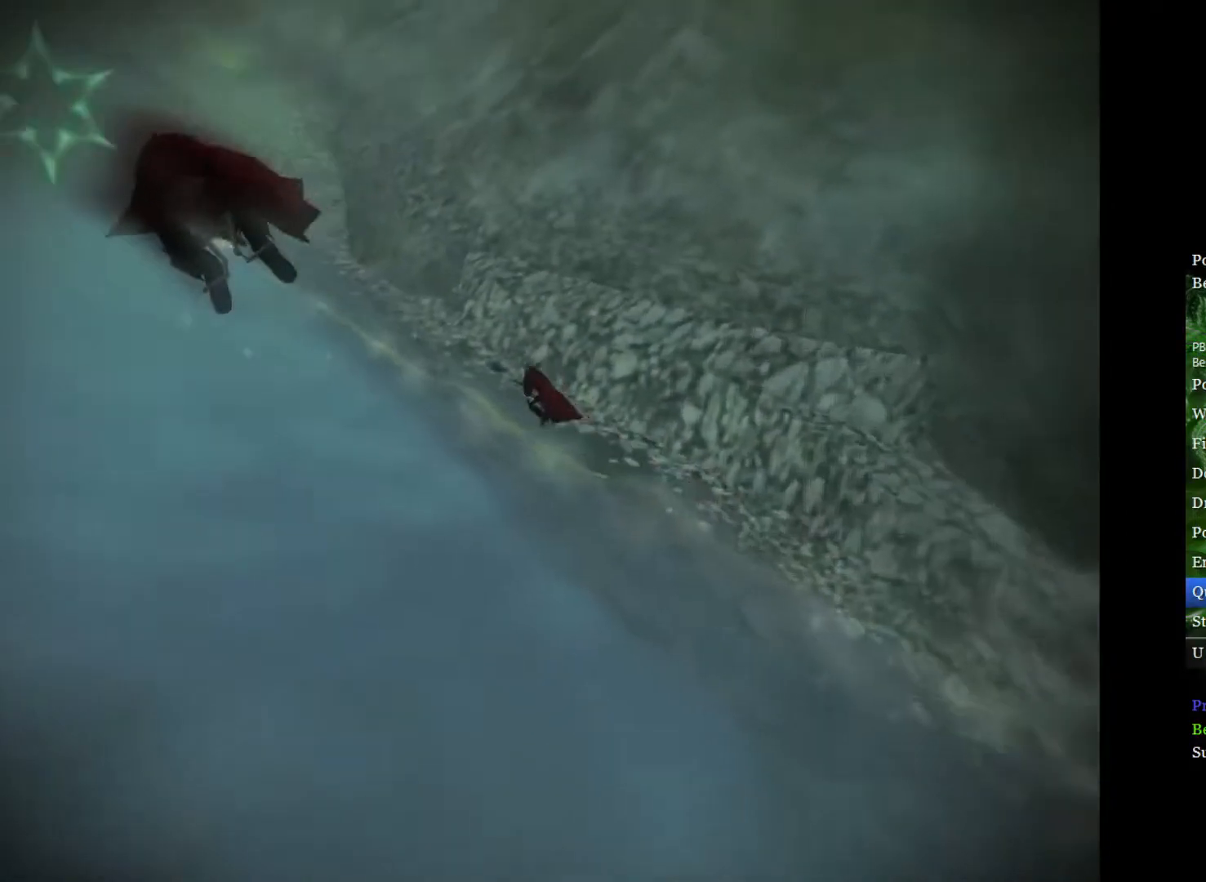
{"buttons": [], "left_stick": "center", "right_stick": "center", "events": [[217, "left_stick", "up-right"], [283, "left_stick", "right"], [500, "left_stick", "center"]]}
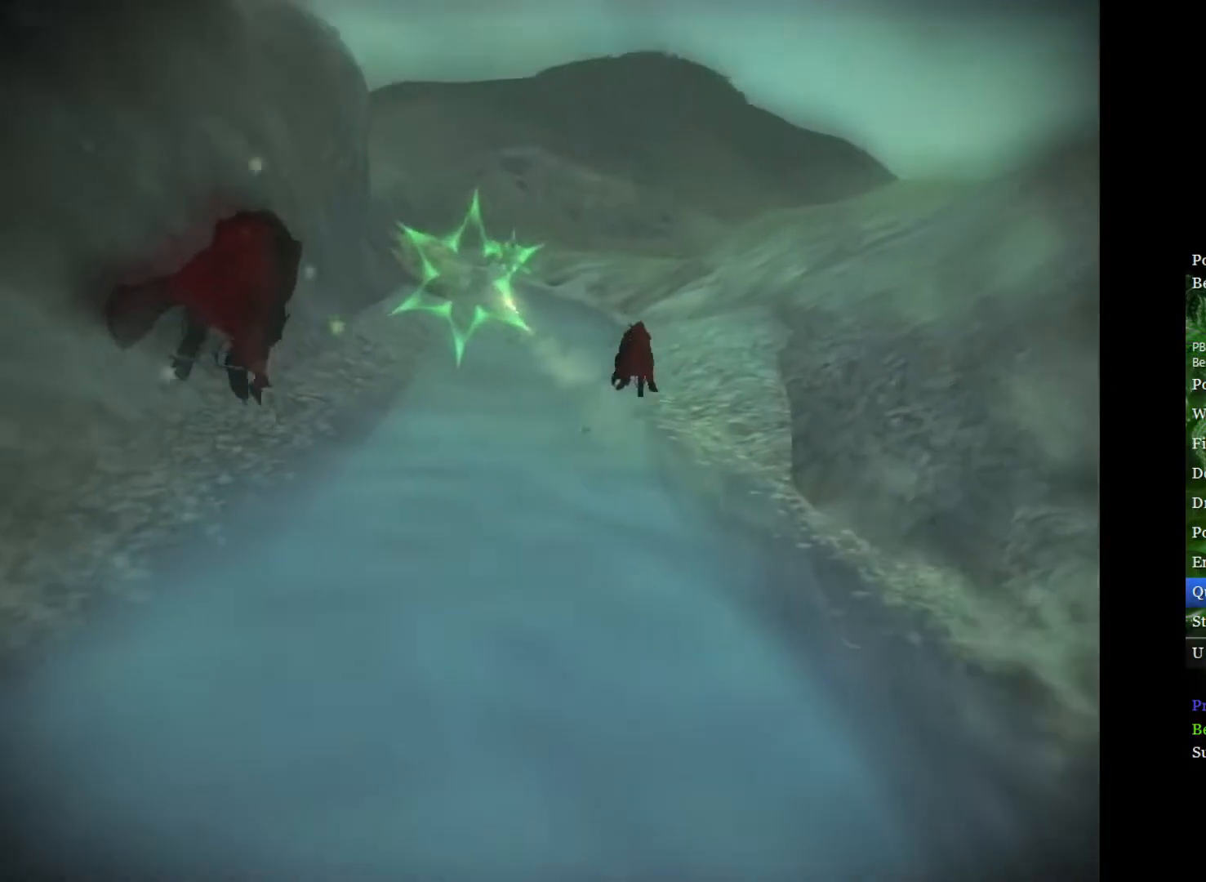
{"buttons": [], "left_stick": "right", "right_stick": "center", "events": [[350, "left_stick", "right"]]}
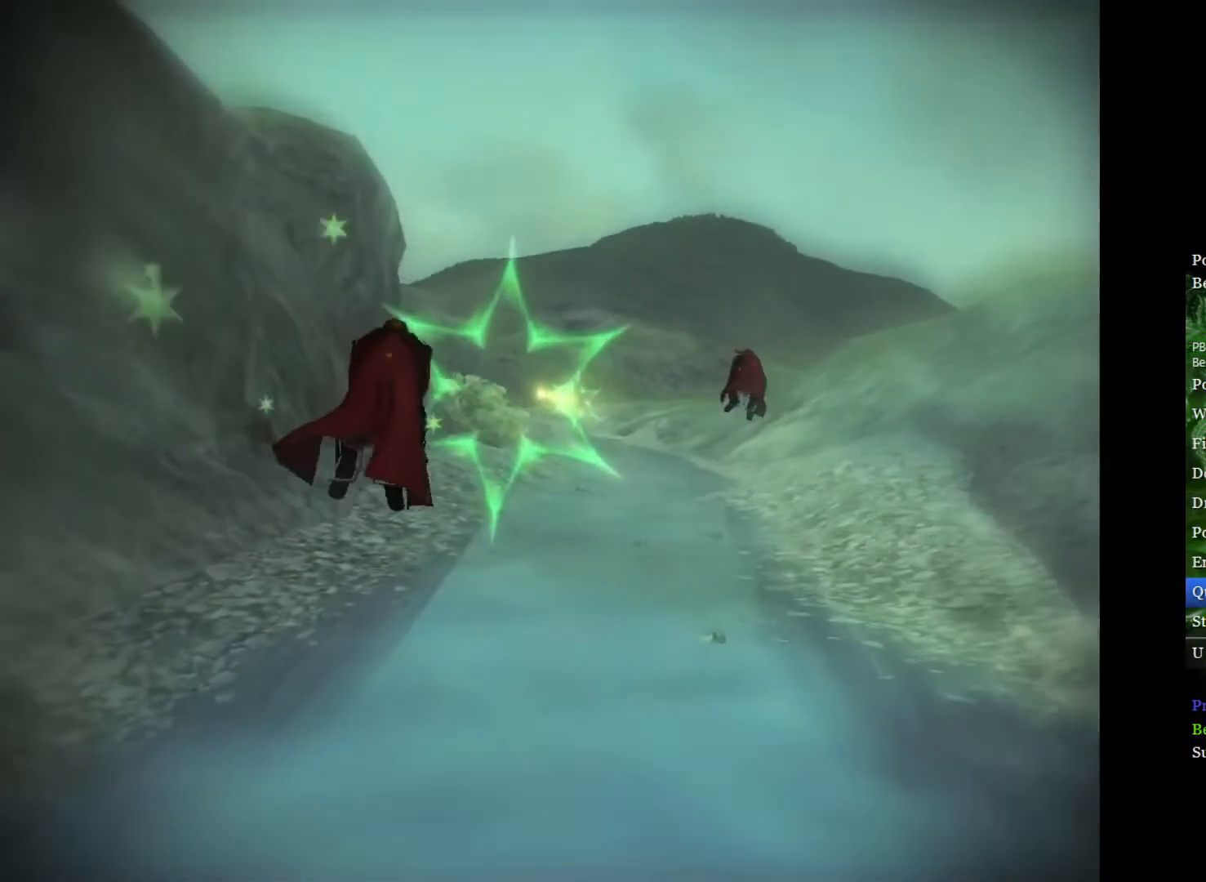
{"buttons": [], "left_stick": "down-right", "right_stick": "center", "events": [[17, "left_stick", "center"], [200, "left_stick", "up"], [350, "left_stick", "center"], [467, "left_stick", "down-right"]]}
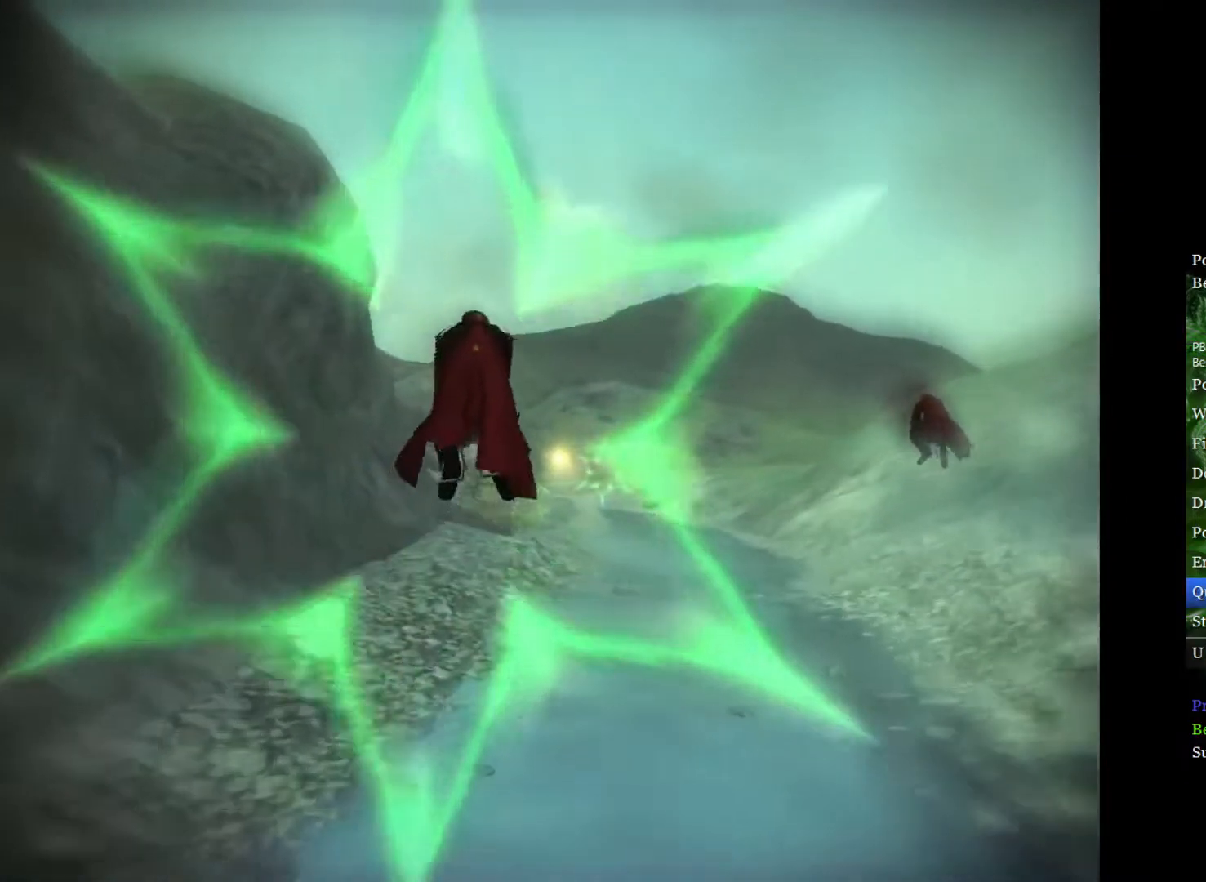
{"buttons": [], "left_stick": "center", "right_stick": "center", "events": [[133, "left_stick", "center"]]}
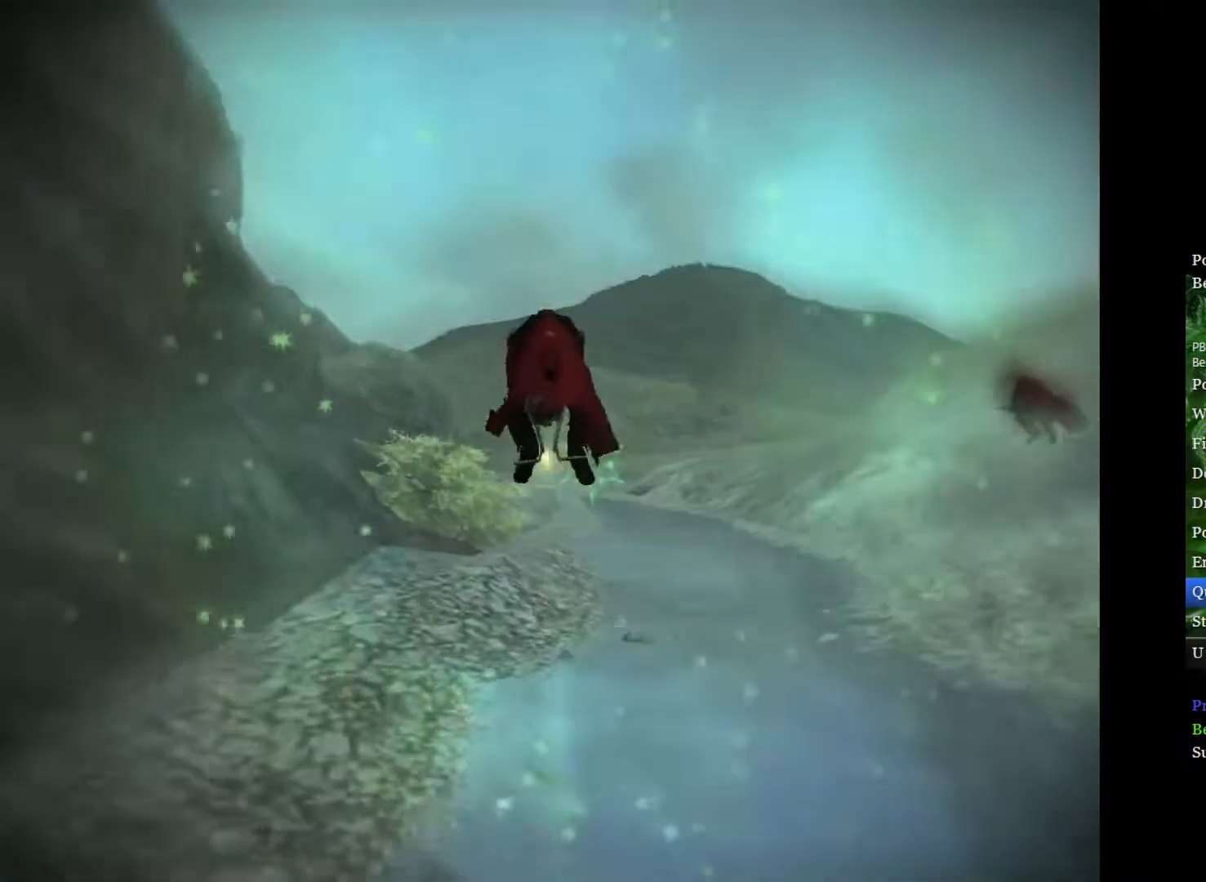
{"buttons": [], "left_stick": "center", "right_stick": "center", "events": []}
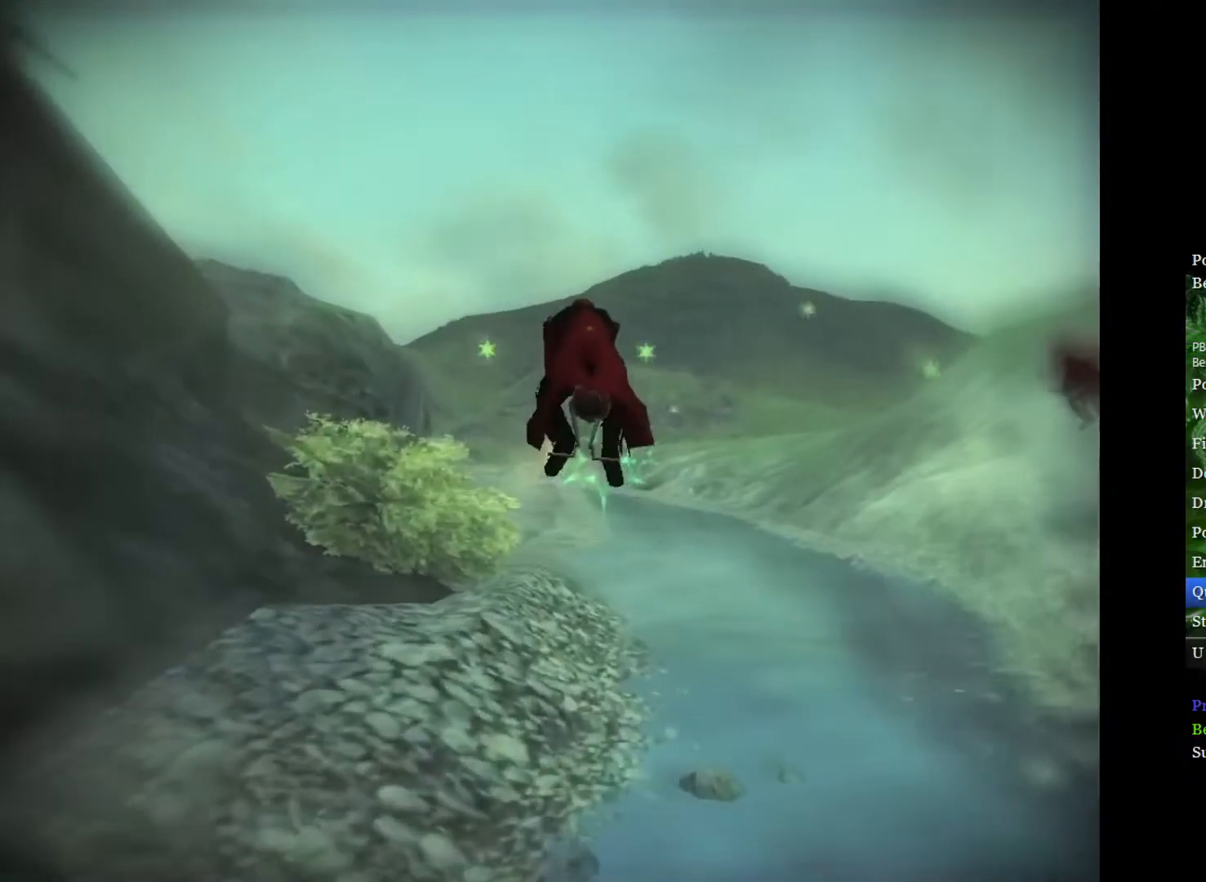
{"buttons": [], "left_stick": "center", "right_stick": "center", "events": [[100, "left_stick", "down-right"], [217, "left_stick", "center"]]}
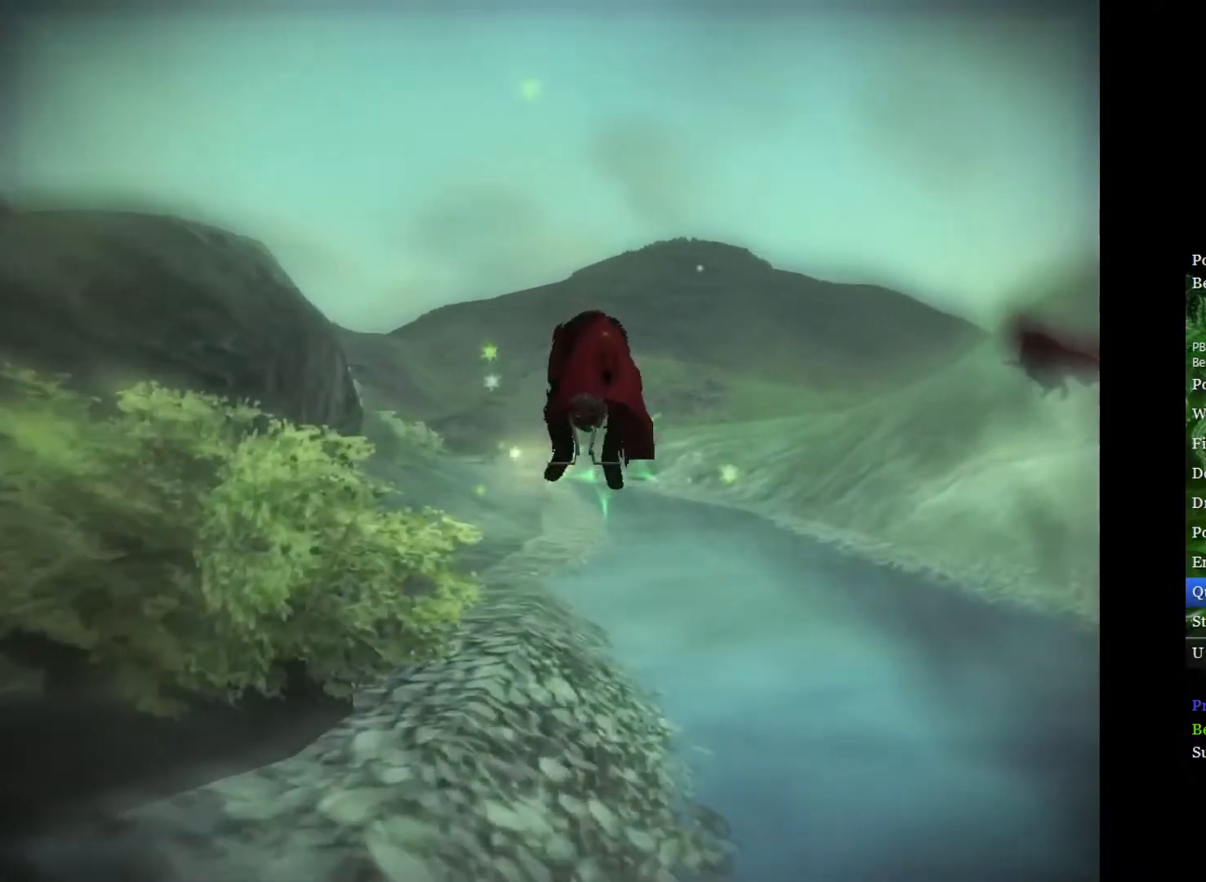
{"buttons": [], "left_stick": "center", "right_stick": "center", "events": [[267, "left_stick", "down-right"], [417, "left_stick", "center"]]}
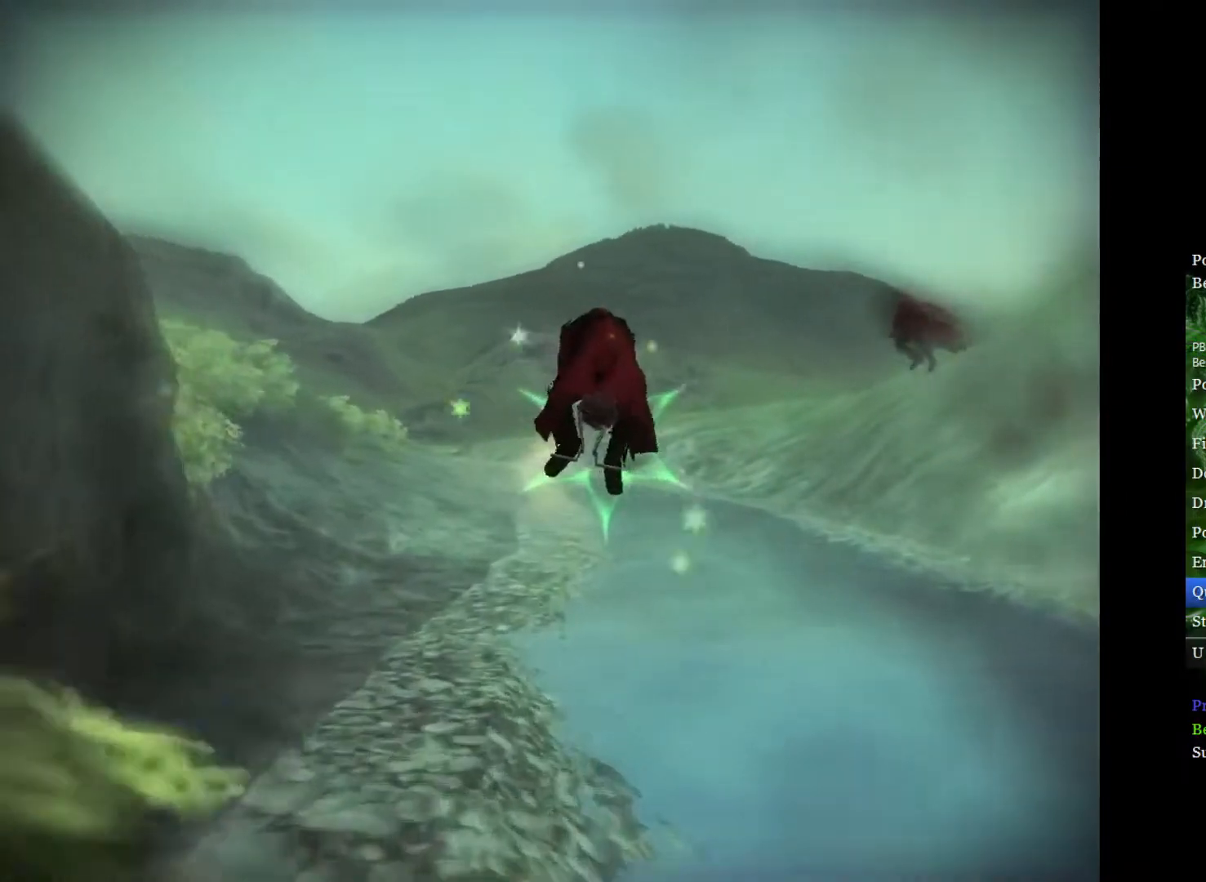
{"buttons": [], "left_stick": "center", "right_stick": "center", "events": [[167, "left_stick", "down-right"], [317, "left_stick", "center"]]}
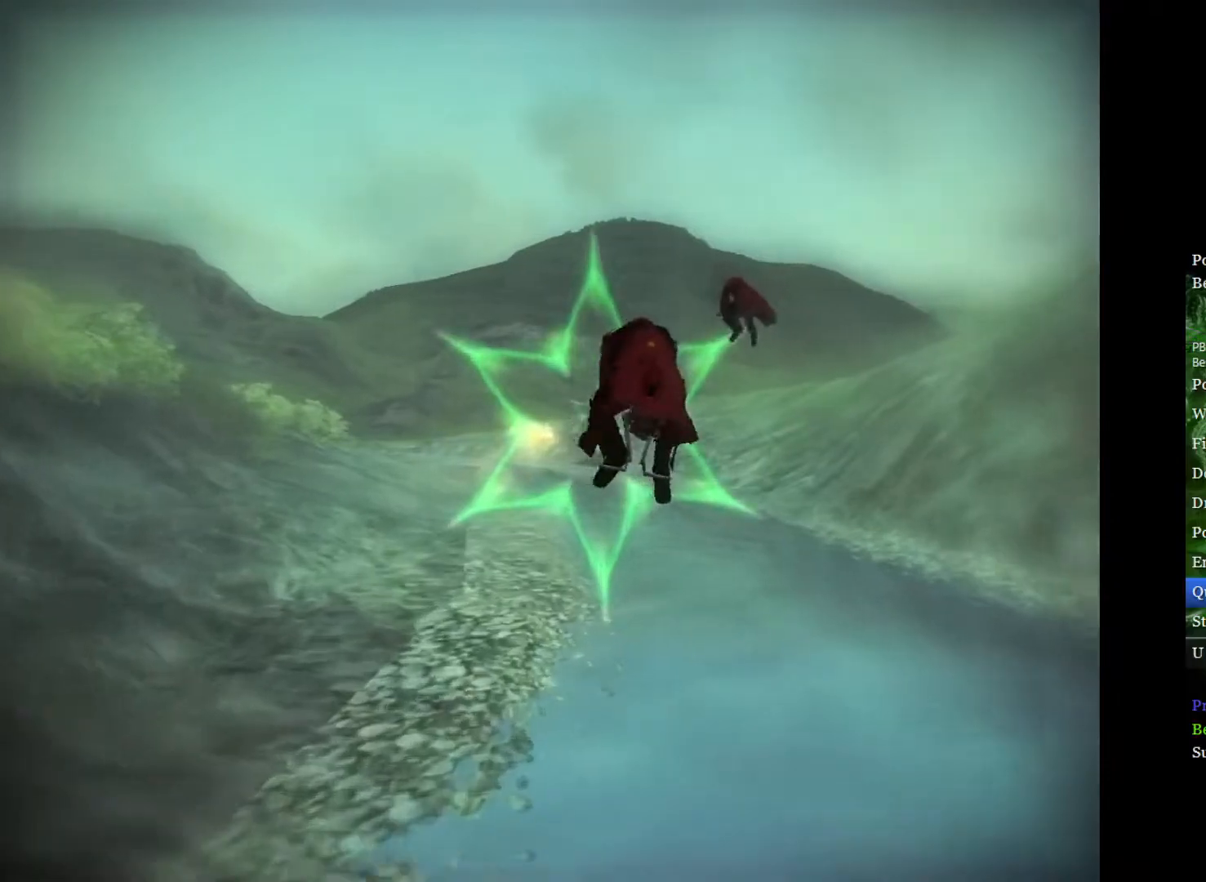
{"buttons": [], "left_stick": "center", "right_stick": "center", "events": [[217, "left_stick", "left"], [383, "left_stick", "center"]]}
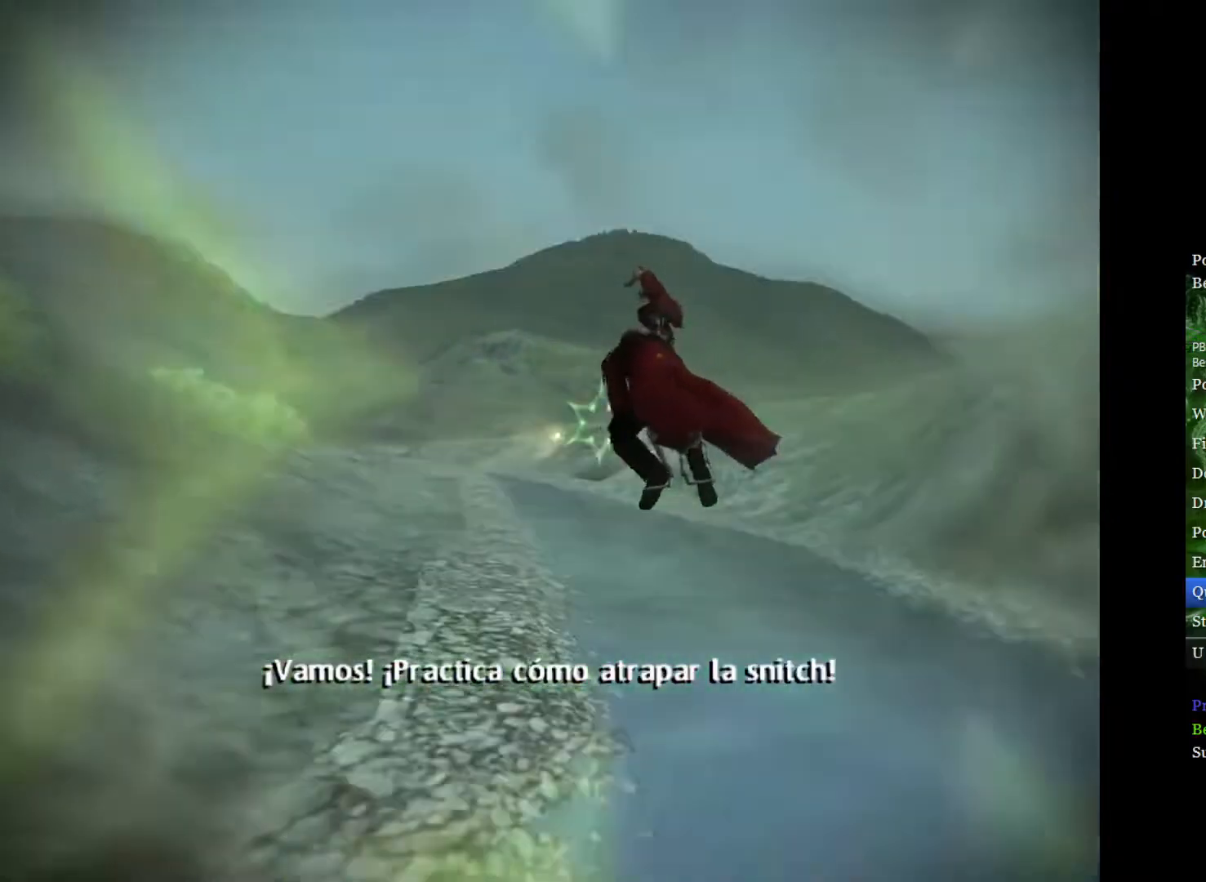
{"buttons": [], "left_stick": "left", "right_stick": "center", "events": [[400, "left_stick", "left"]]}
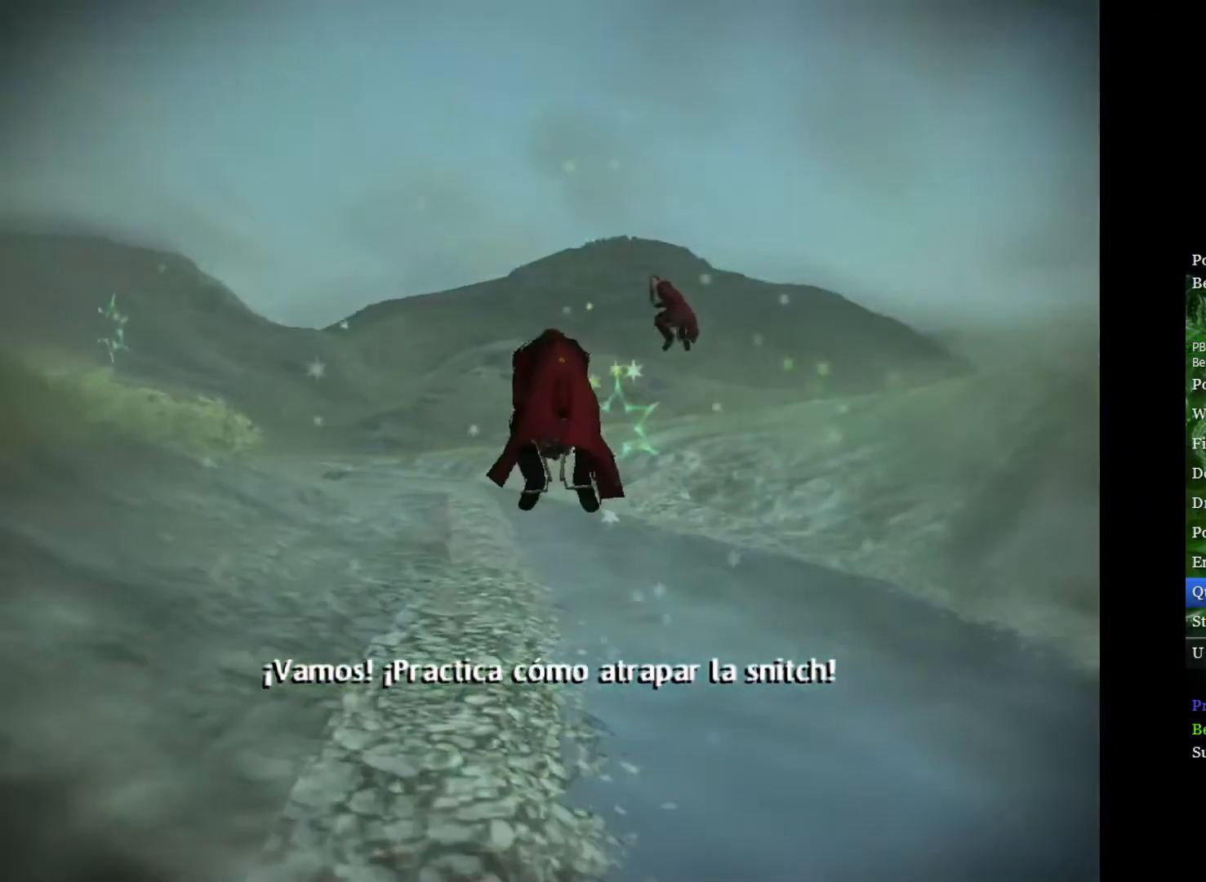
{"buttons": [], "left_stick": "up-left", "right_stick": "center", "events": [[83, "left_stick", "up-left"]]}
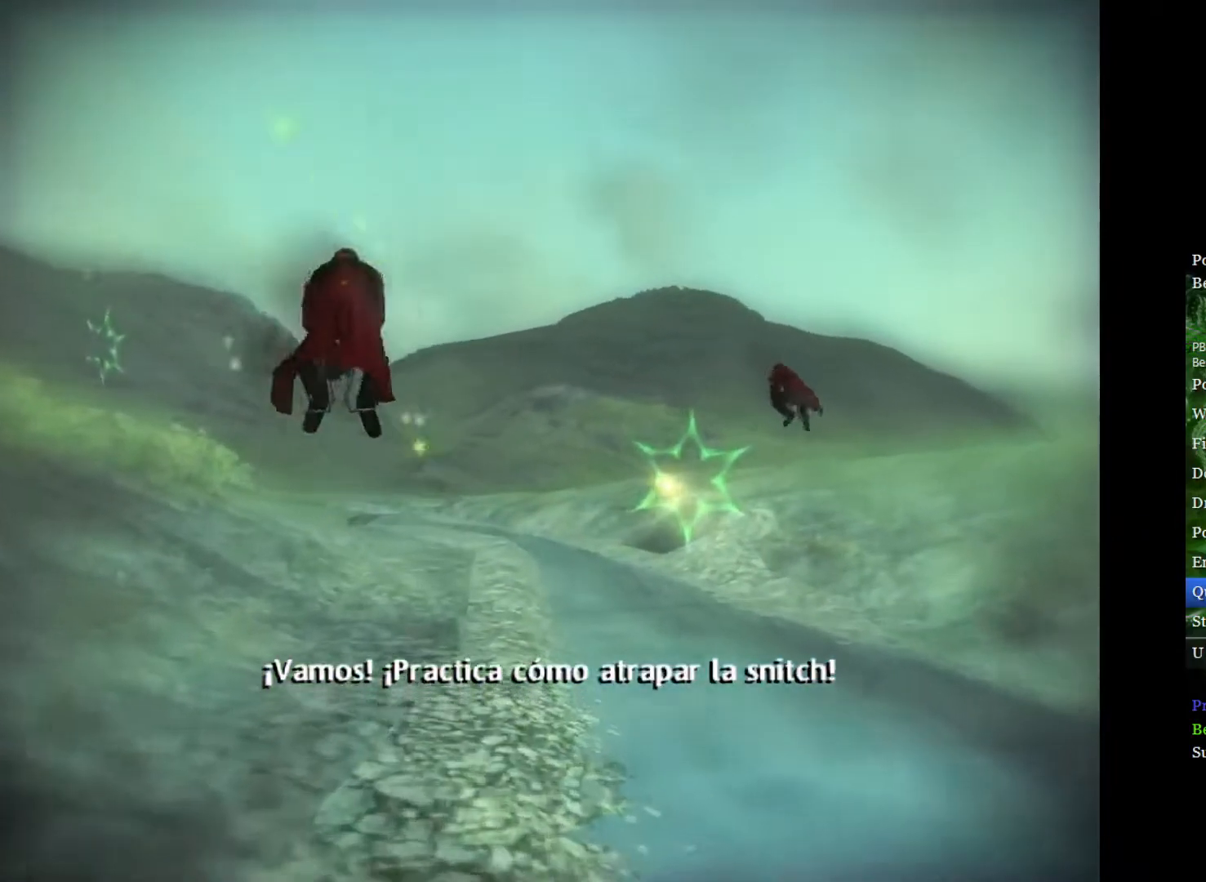
{"buttons": [], "left_stick": "left", "right_stick": "center", "events": [[117, "left_stick", "left"]]}